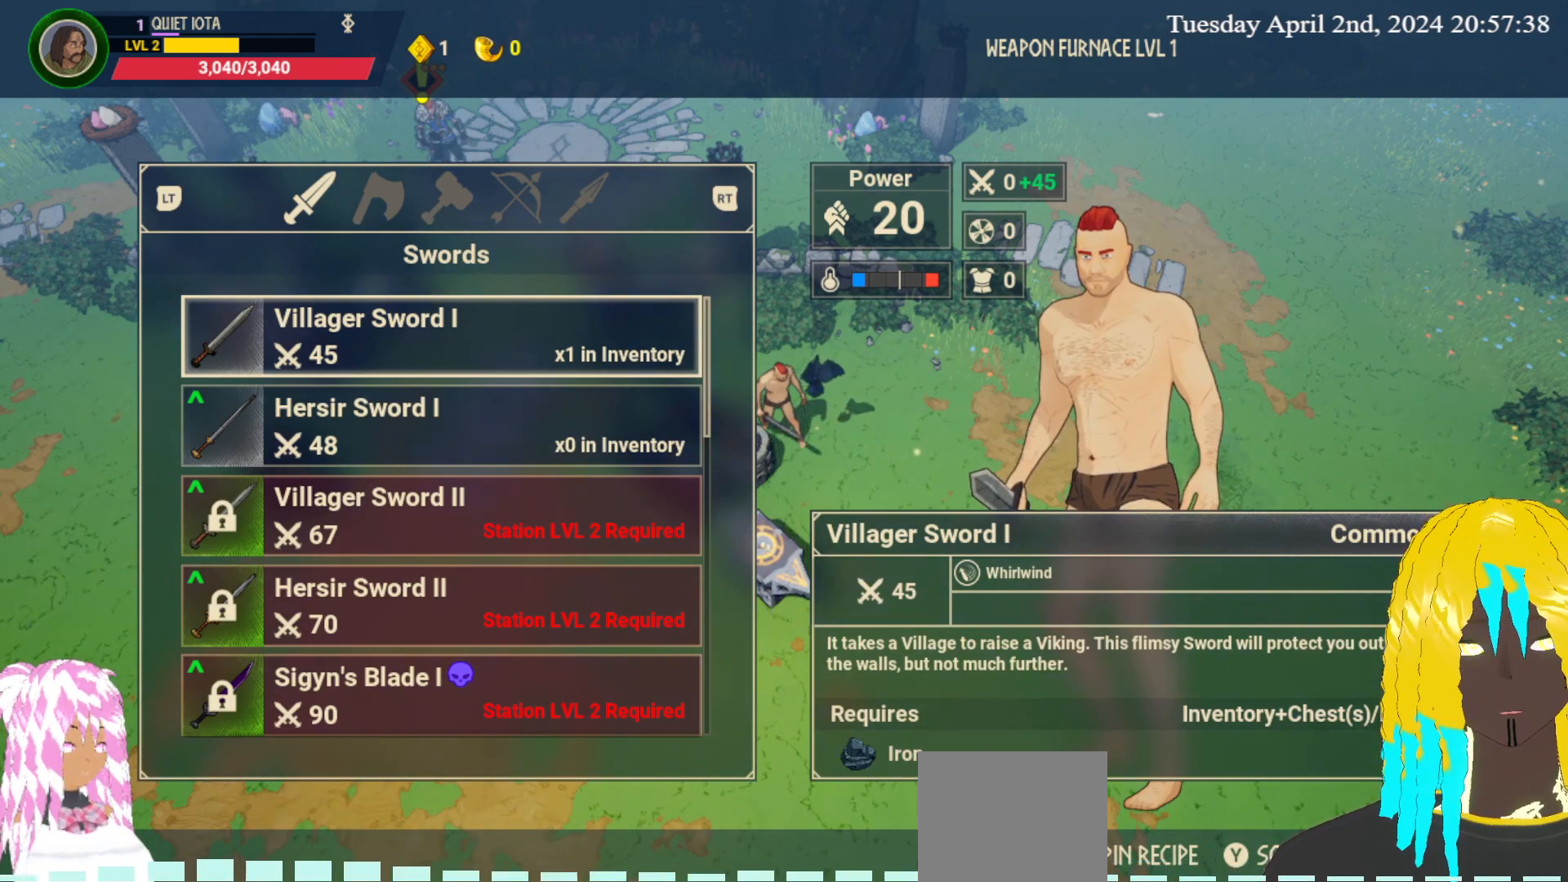
Gameplay with a controller (PlayStation layout); each line is a JSON object with the inputs held at the frame after it. "events" lists button and stick changes between this image and that frame as [ms after this image, input, new state], when the widget could be followed in between.
{"buttons": [], "left_stick": "center", "right_stick": "center", "events": []}
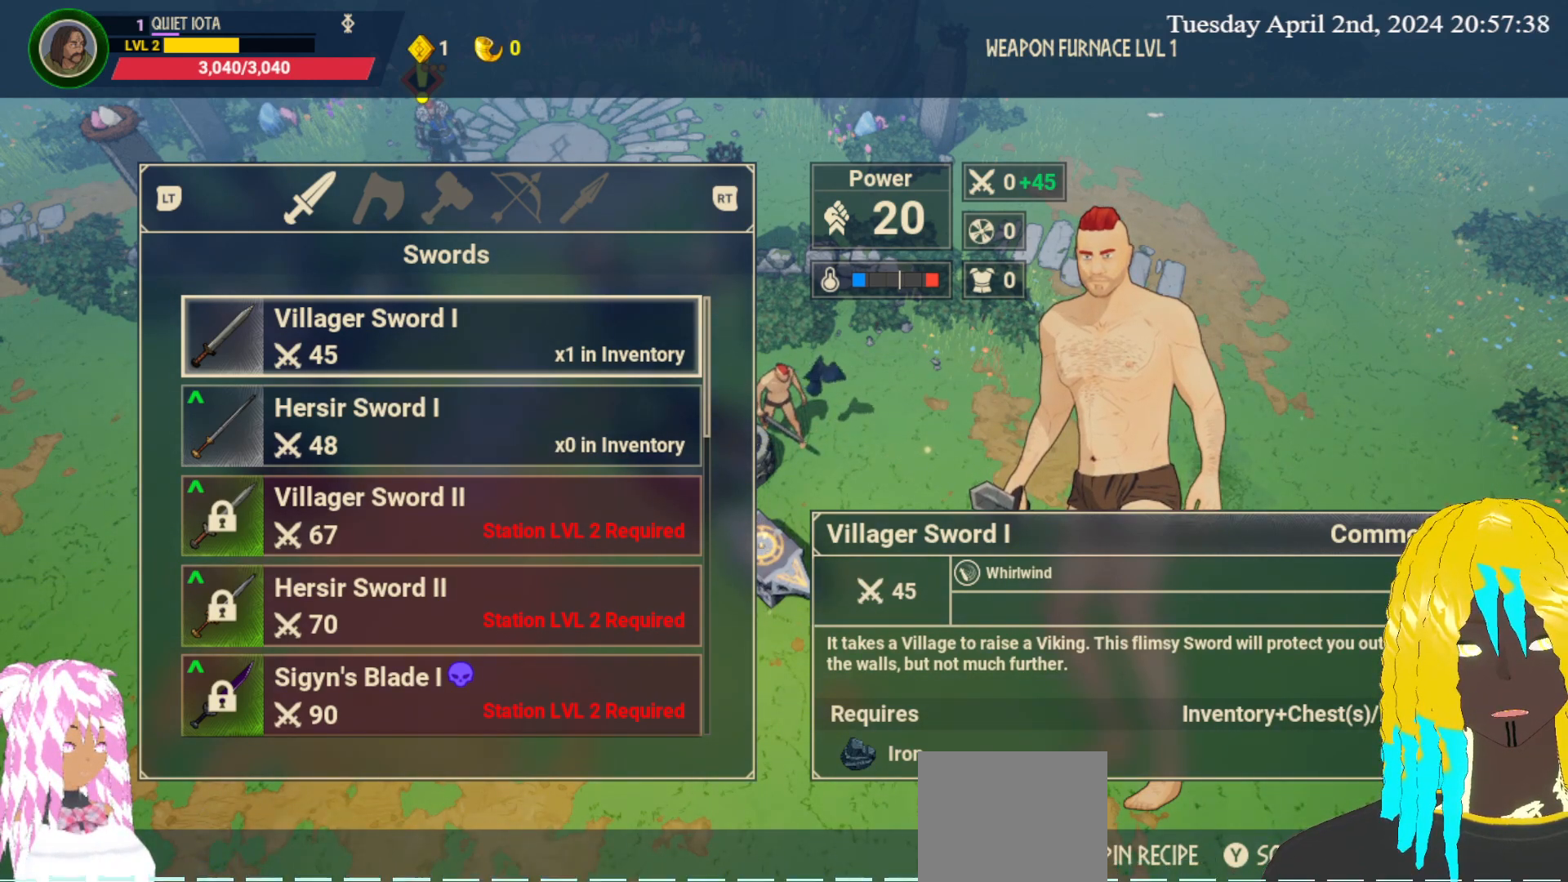
{"buttons": [], "left_stick": "center", "right_stick": "center", "events": []}
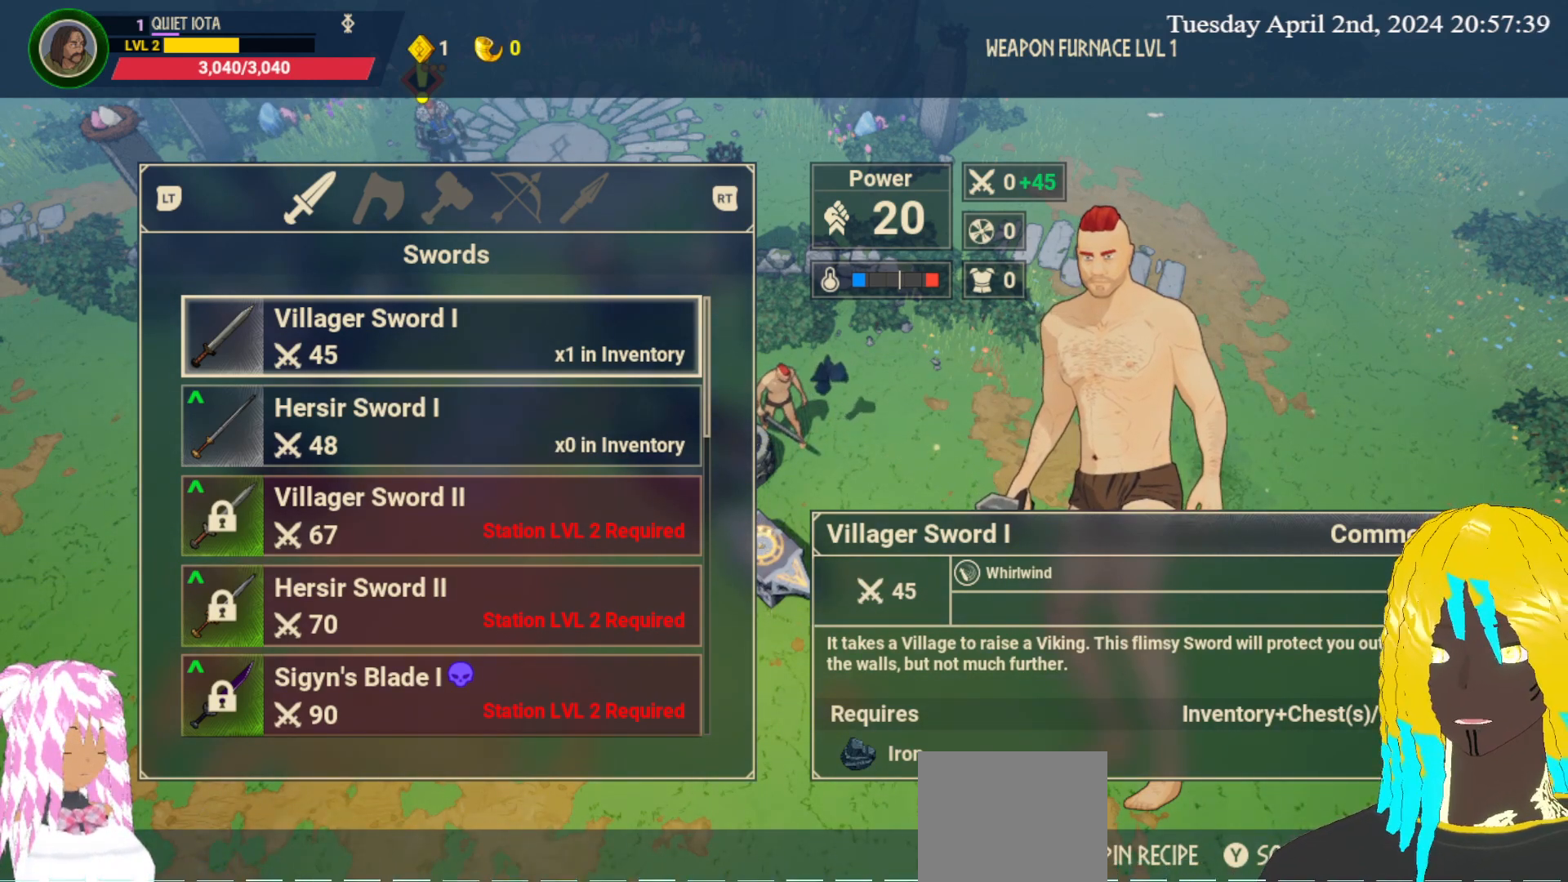
{"buttons": [], "left_stick": "down", "right_stick": "center", "events": [[500, "left_stick", "down"]]}
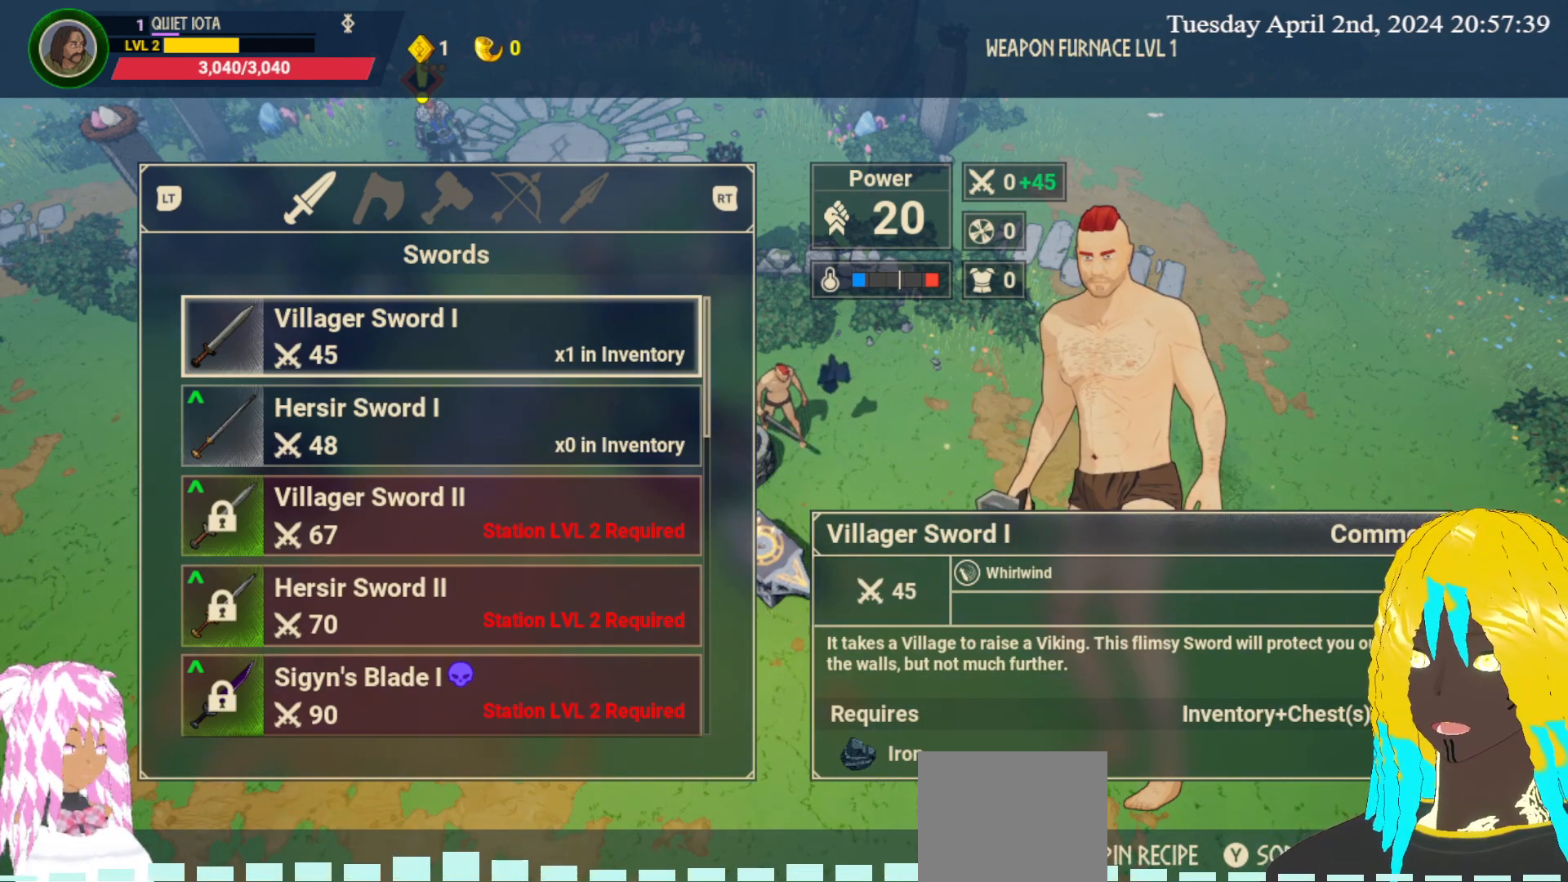
{"buttons": [], "left_stick": "center", "right_stick": "center", "events": [[183, "left_stick", "center"], [250, "left_stick", "up"], [367, "left_stick", "center"]]}